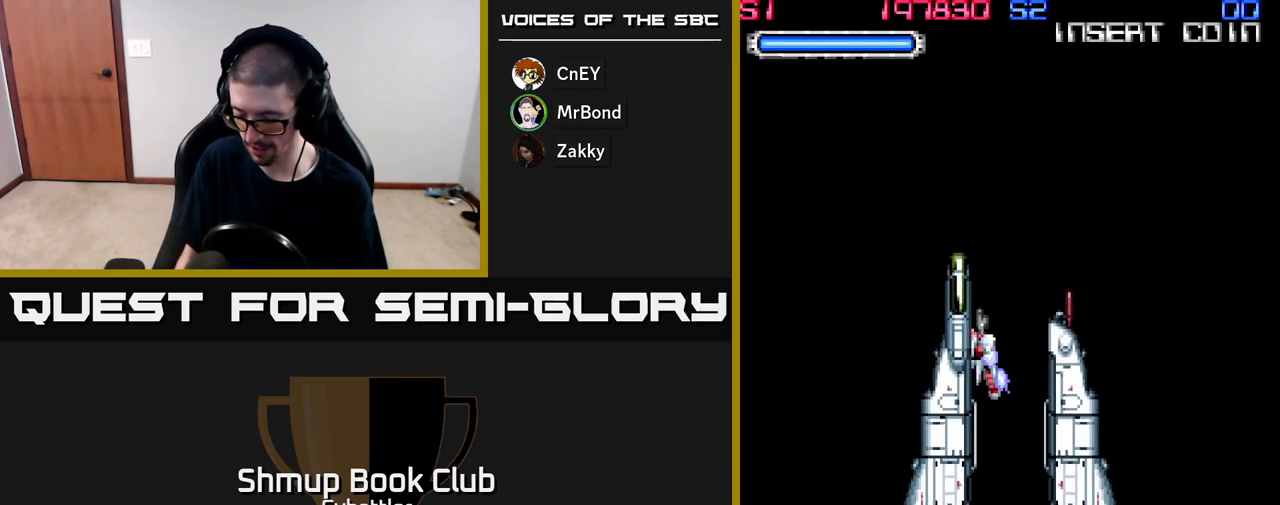
Gameplay with a controller (Xbox layout); each line is a JSON object with the inputs held at the frame after it. "events" lists button and stick changes between this image and that frame as [ms after this image, input, new state], when the widget could be followed in between. Not read: left_stick.
{"buttons": [], "right_stick": "center", "events": []}
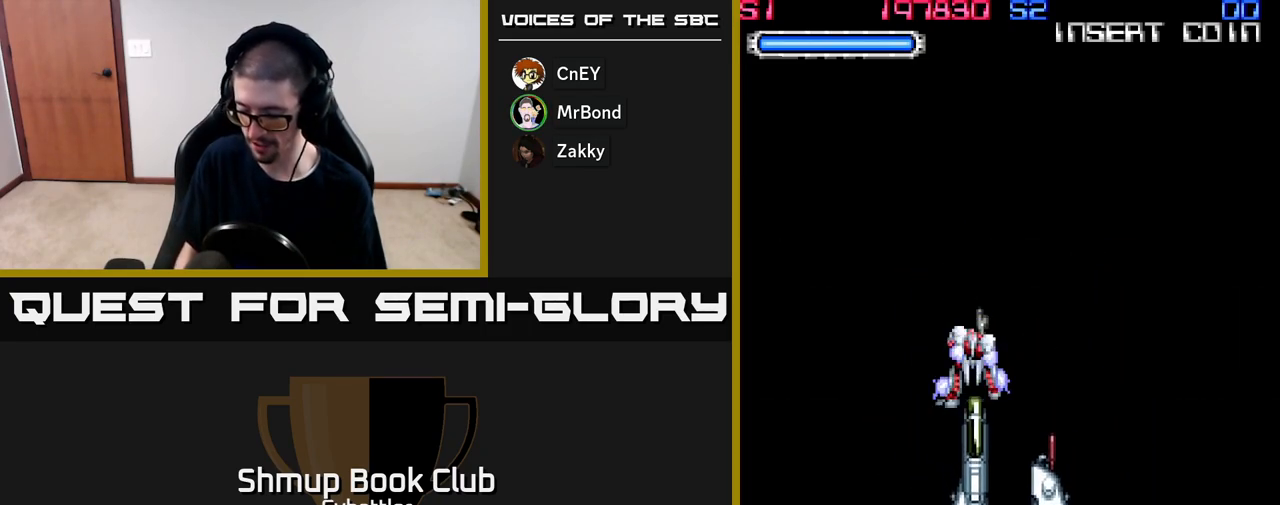
{"buttons": [], "right_stick": "center", "events": []}
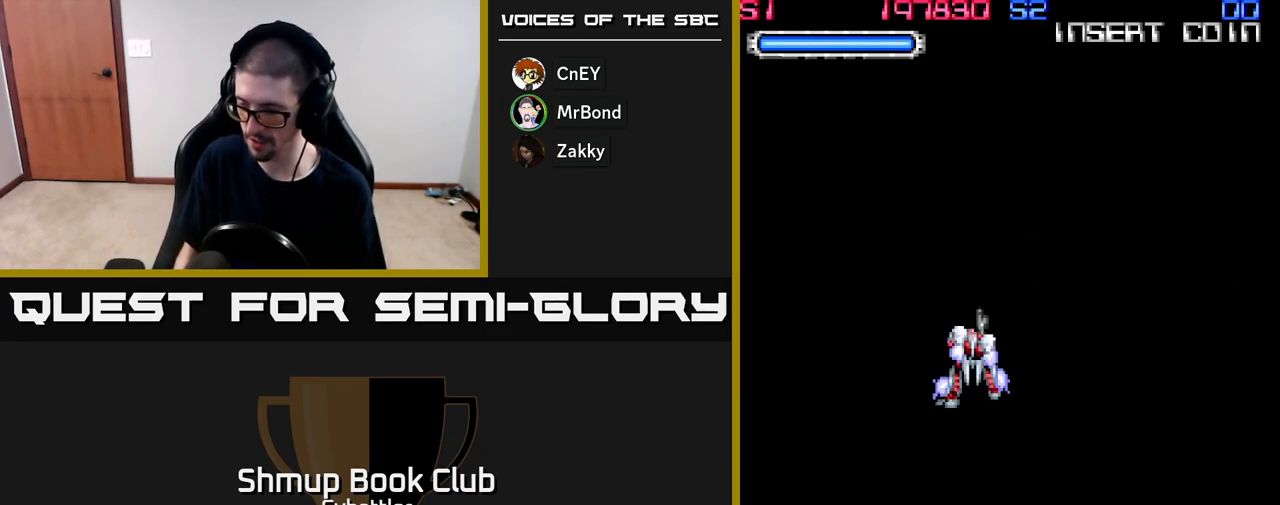
{"buttons": [], "right_stick": "center", "events": [[250, "START", "down"], [383, "START", "up"]]}
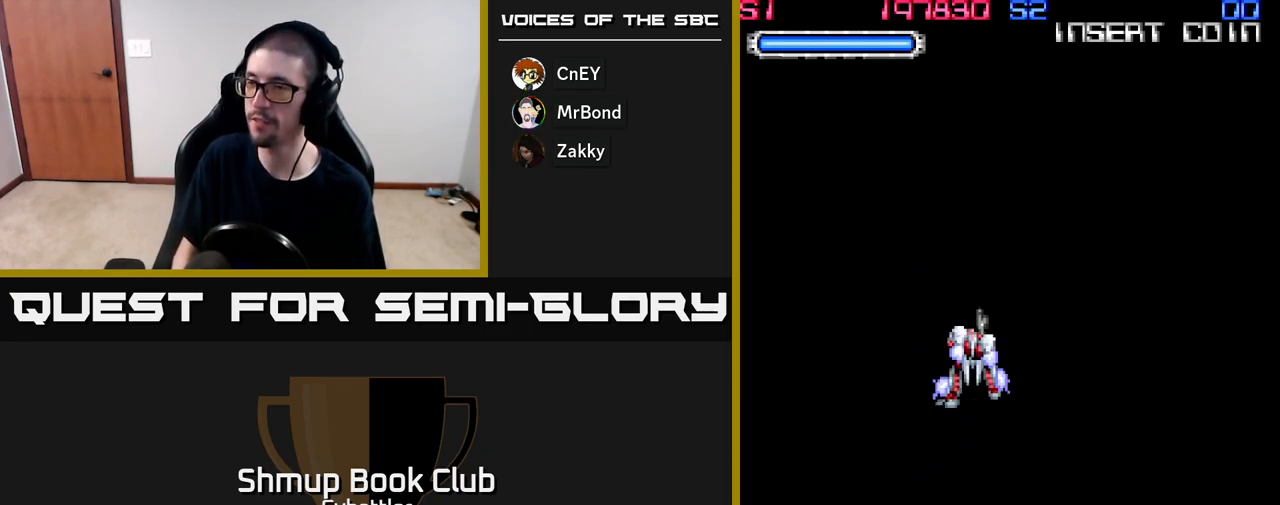
{"buttons": [], "right_stick": "center", "events": [[50, "A", "down"], [150, "A", "up"], [150, "X", "down"], [283, "X", "up"], [367, "A", "down"], [400, "A", "up"]]}
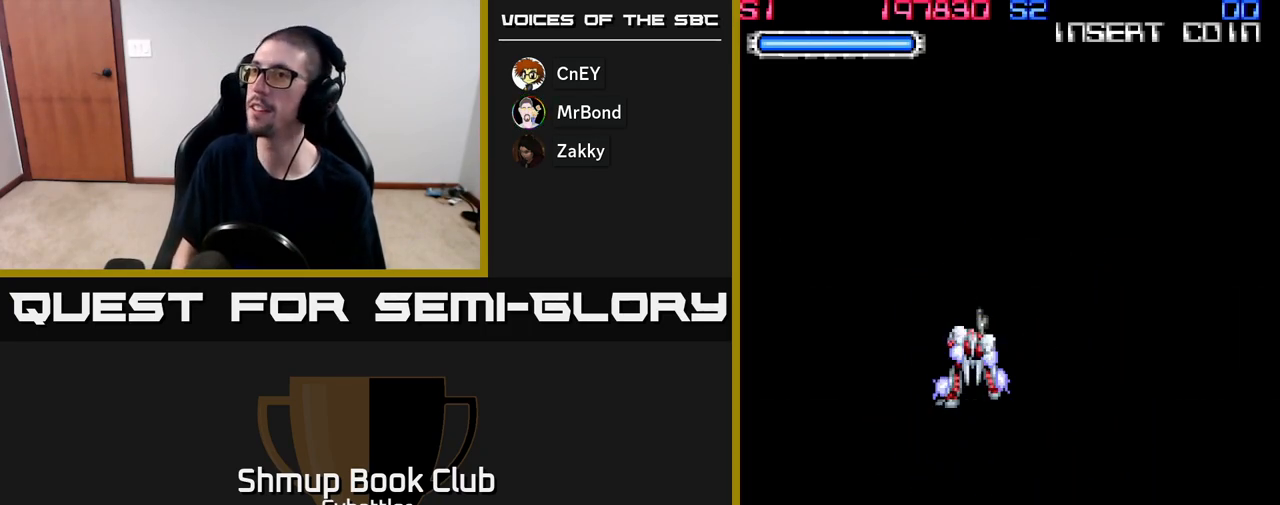
{"buttons": [], "right_stick": "center", "events": []}
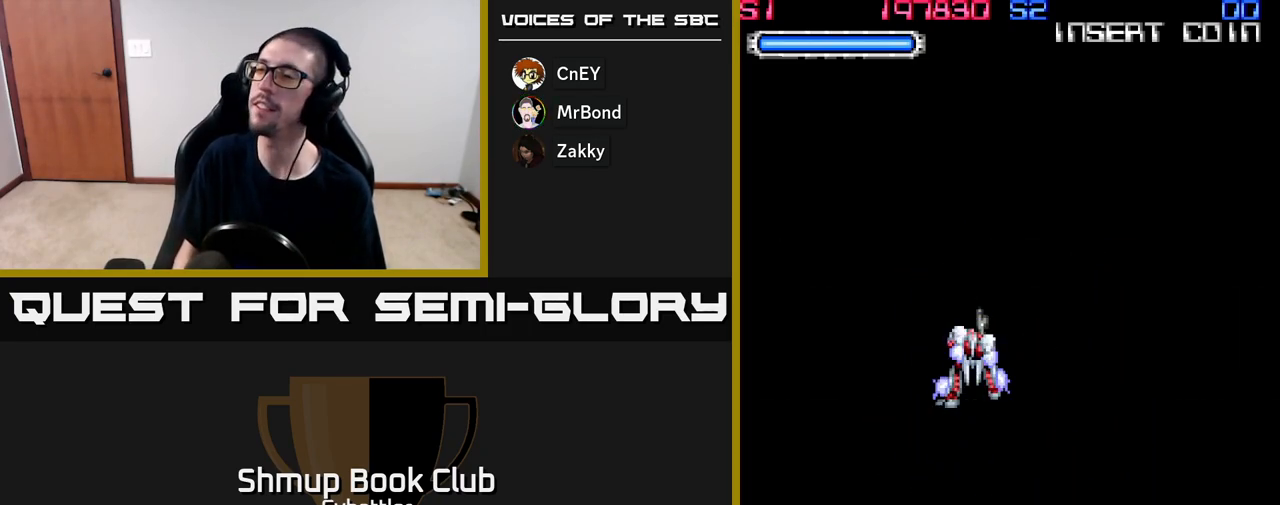
{"buttons": [], "right_stick": "center", "events": []}
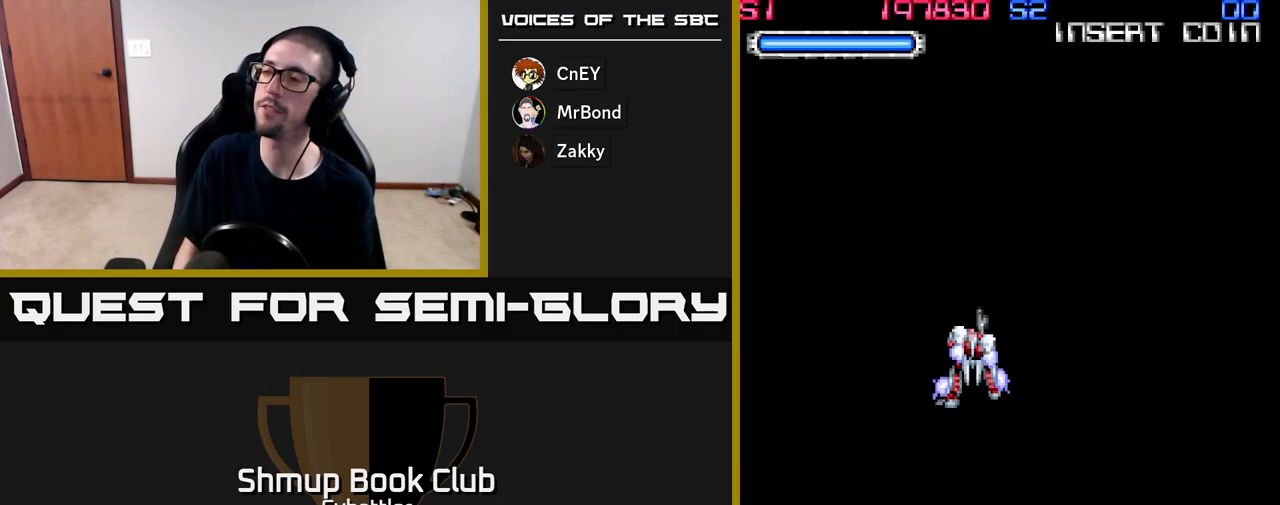
{"buttons": ["X"], "right_stick": "center", "events": [[17, "START", "down"], [100, "START", "up"], [183, "START", "down"], [267, "START", "up"], [433, "X", "down"]]}
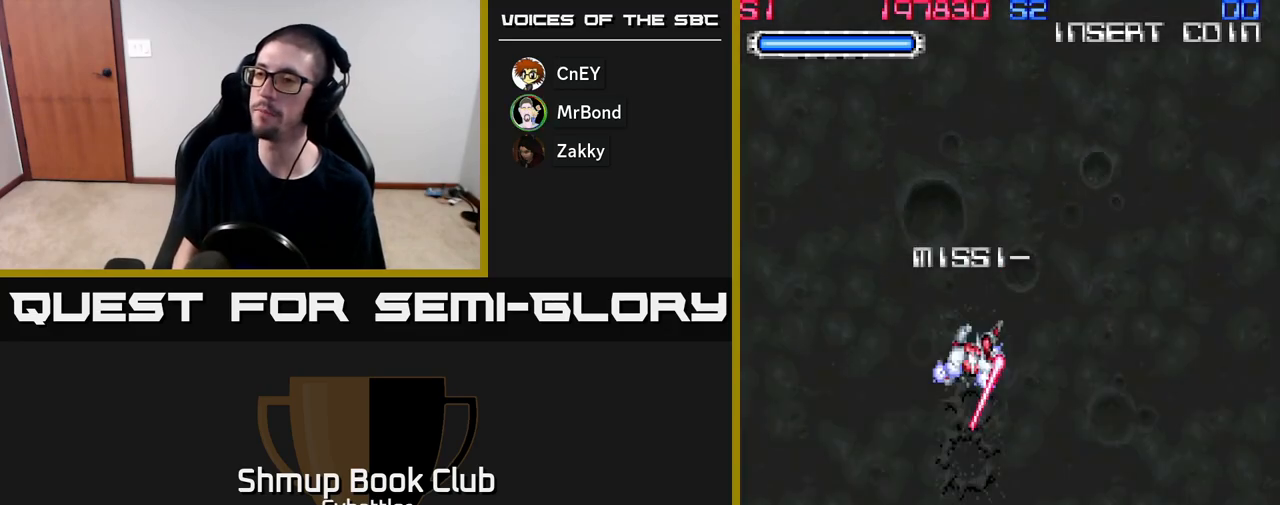
{"buttons": [], "right_stick": "center", "events": [[83, "X", "up"]]}
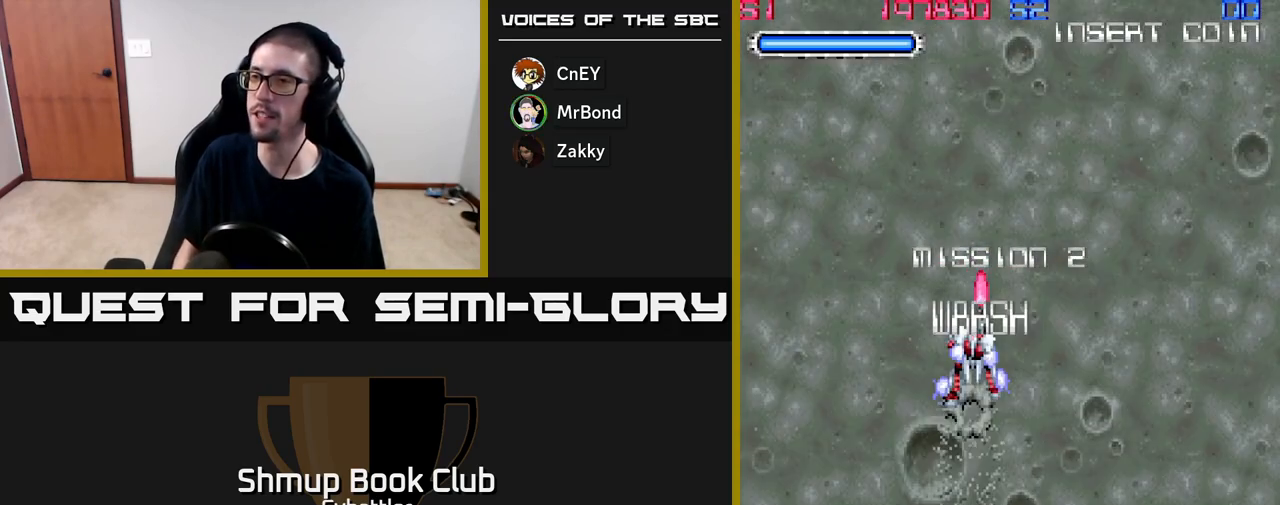
{"buttons": [], "right_stick": "center", "events": [[117, "DPAD_DOWN", "down"], [283, "DPAD_DOWN", "up"]]}
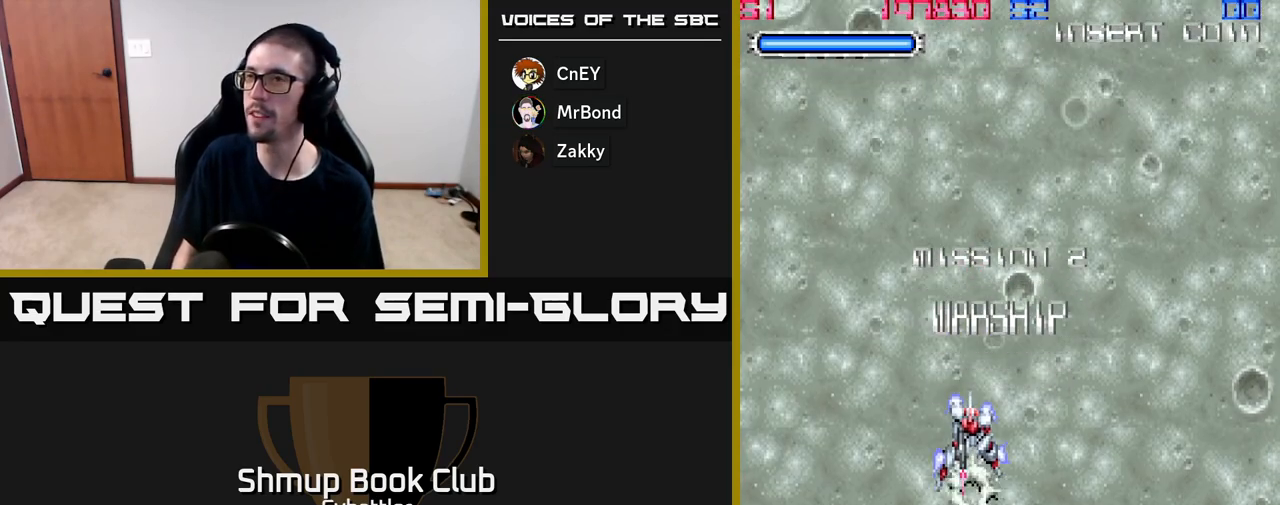
{"buttons": ["DPAD_UP", "DPAD_LEFT"], "right_stick": "center", "events": [[167, "DPAD_LEFT", "down"], [250, "DPAD_UP", "down"]]}
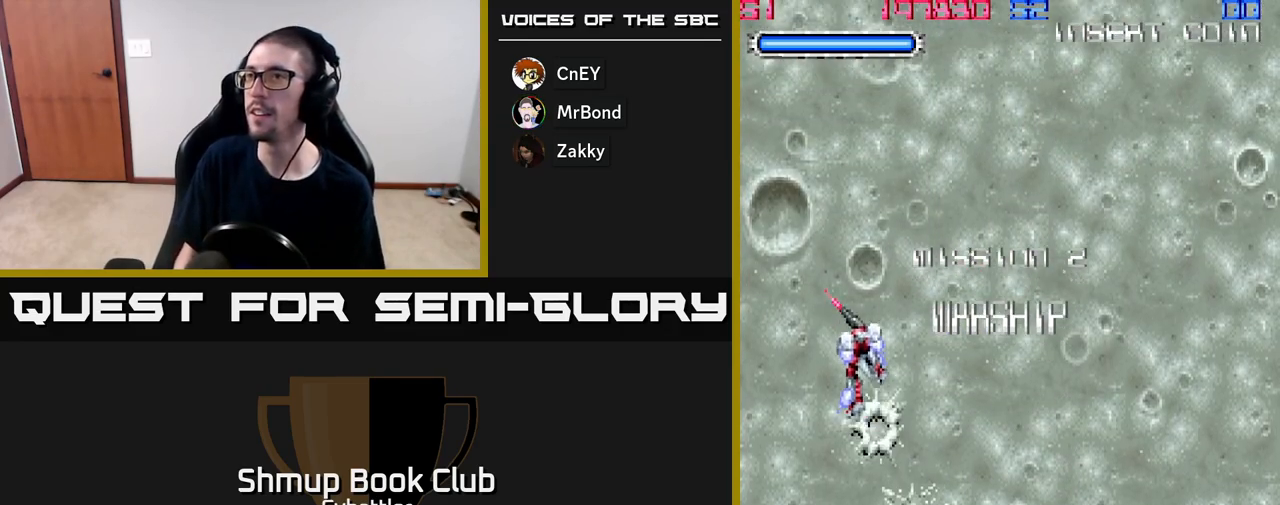
{"buttons": ["DPAD_UP"], "right_stick": "center", "events": [[117, "DPAD_UP", "up"], [133, "DPAD_LEFT", "up"], [300, "DPAD_UP", "down"]]}
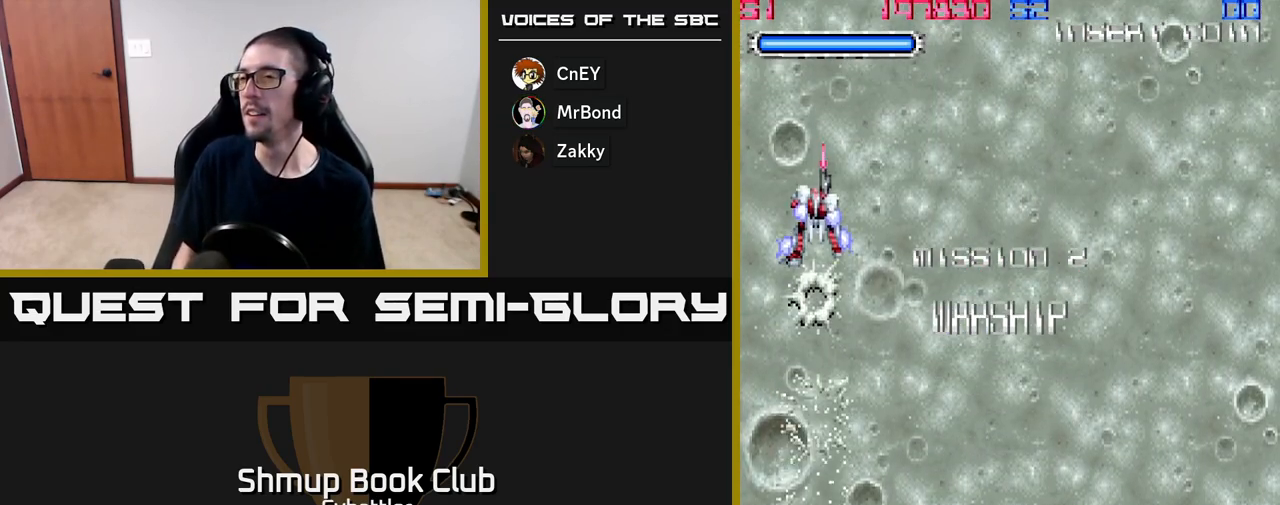
{"buttons": [], "right_stick": "center", "events": [[17, "DPAD_UP", "up"], [217, "DPAD_RIGHT", "down"], [300, "DPAD_RIGHT", "up"]]}
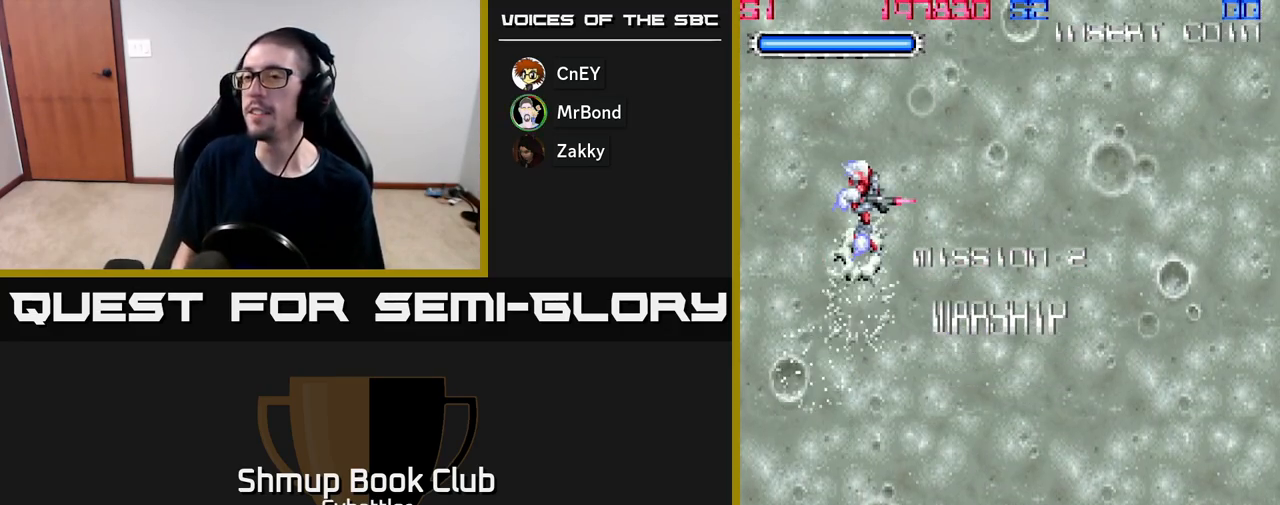
{"buttons": [], "right_stick": "center", "events": [[317, "DPAD_UP", "down"], [450, "DPAD_UP", "up"]]}
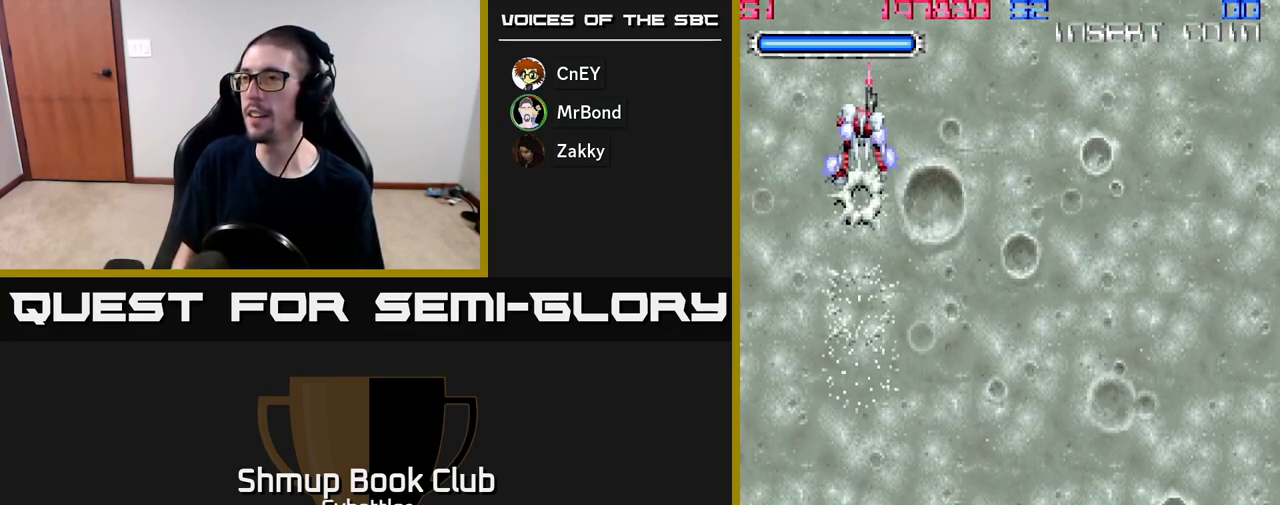
{"buttons": ["DPAD_RIGHT"], "right_stick": "center", "events": [[417, "DPAD_RIGHT", "down"]]}
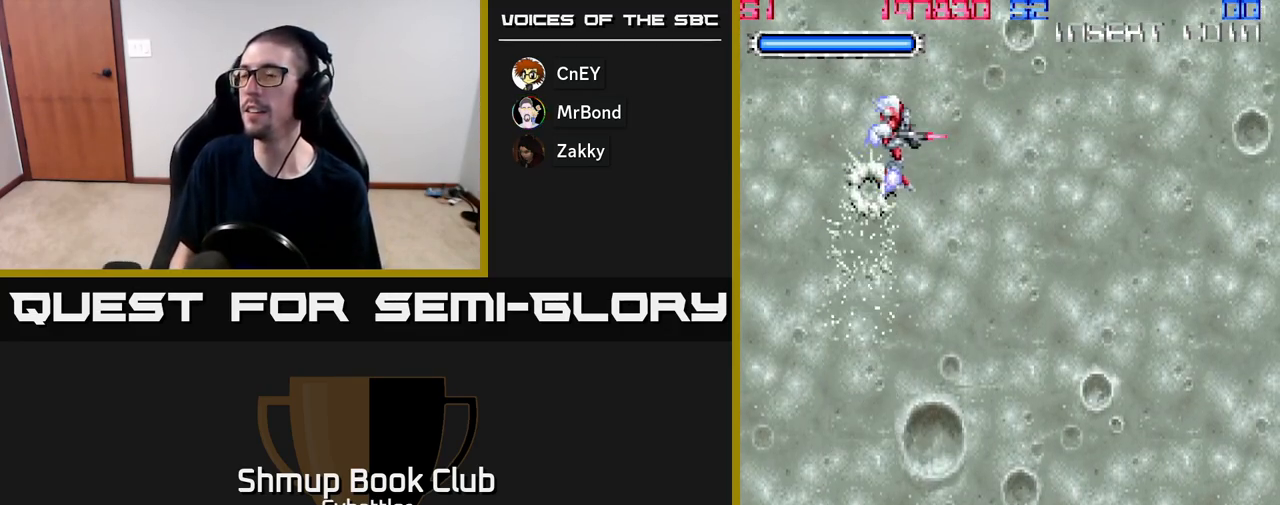
{"buttons": [], "right_stick": "center", "events": [[50, "DPAD_RIGHT", "up"]]}
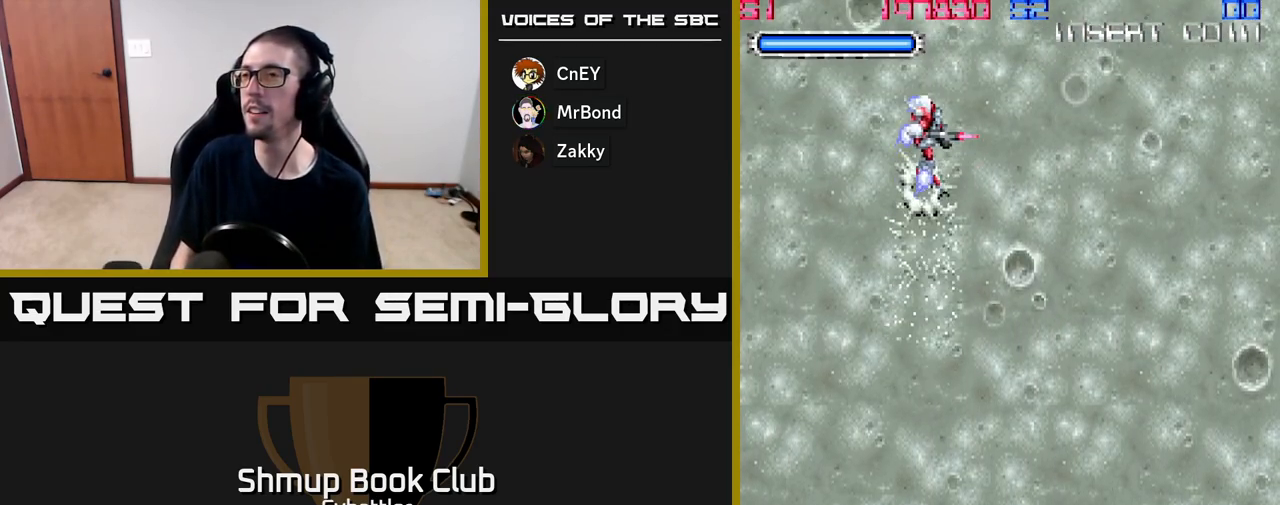
{"buttons": [], "right_stick": "center", "events": []}
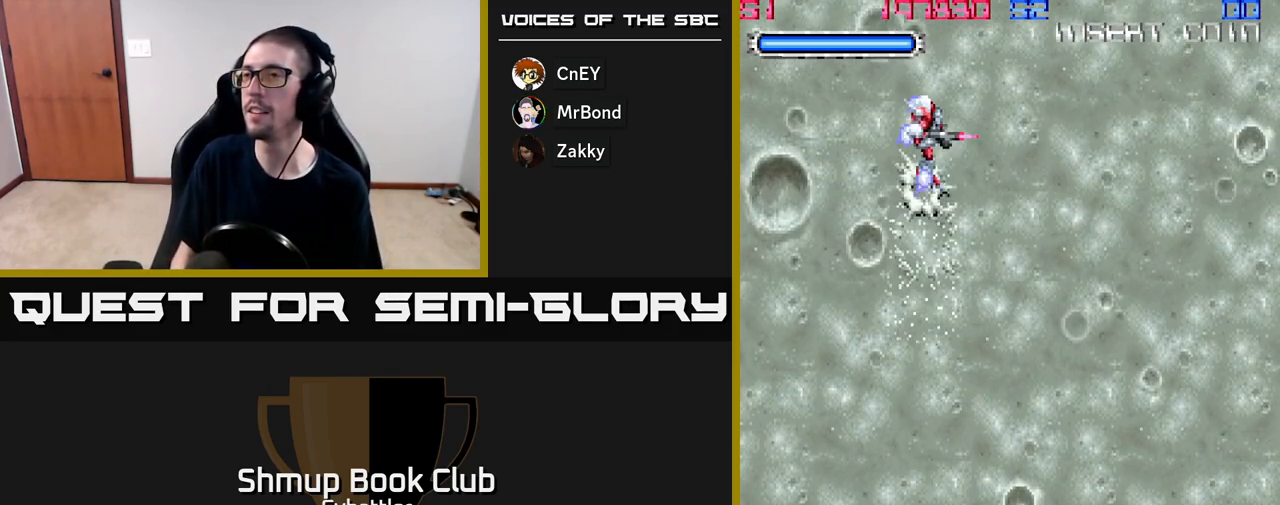
{"buttons": [], "right_stick": "center", "events": []}
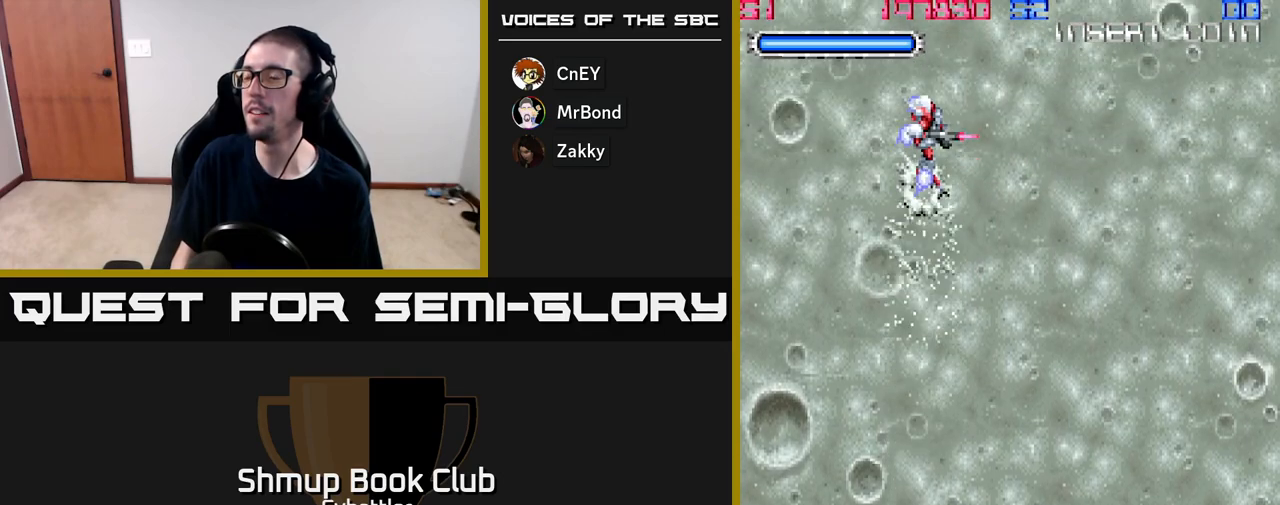
{"buttons": [], "right_stick": "center", "events": []}
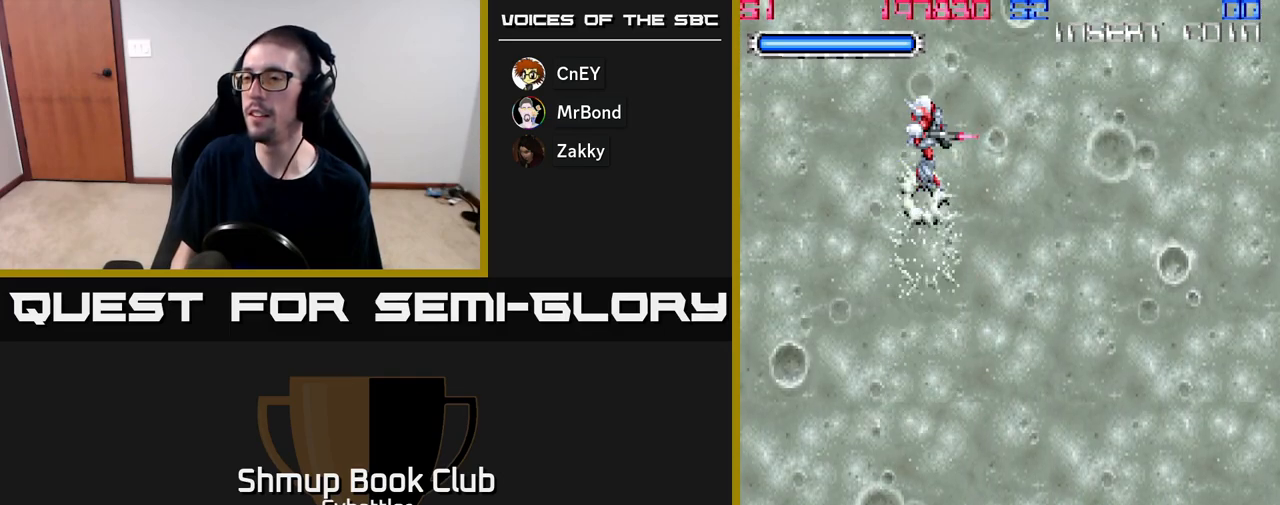
{"buttons": [], "right_stick": "center", "events": []}
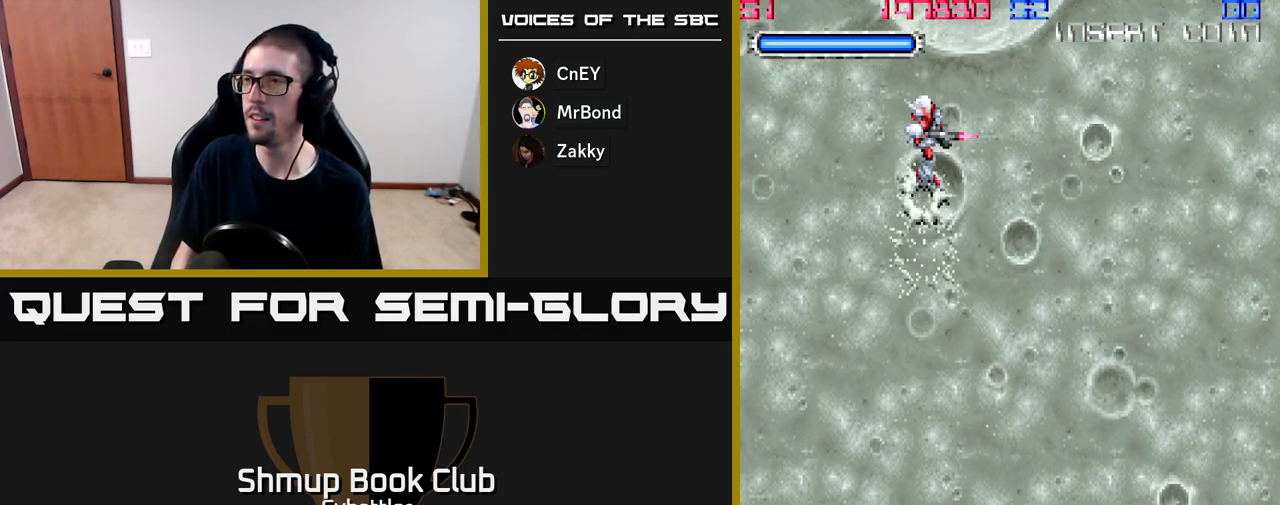
{"buttons": ["DPAD_LEFT"], "right_stick": "center", "events": [[467, "DPAD_LEFT", "down"]]}
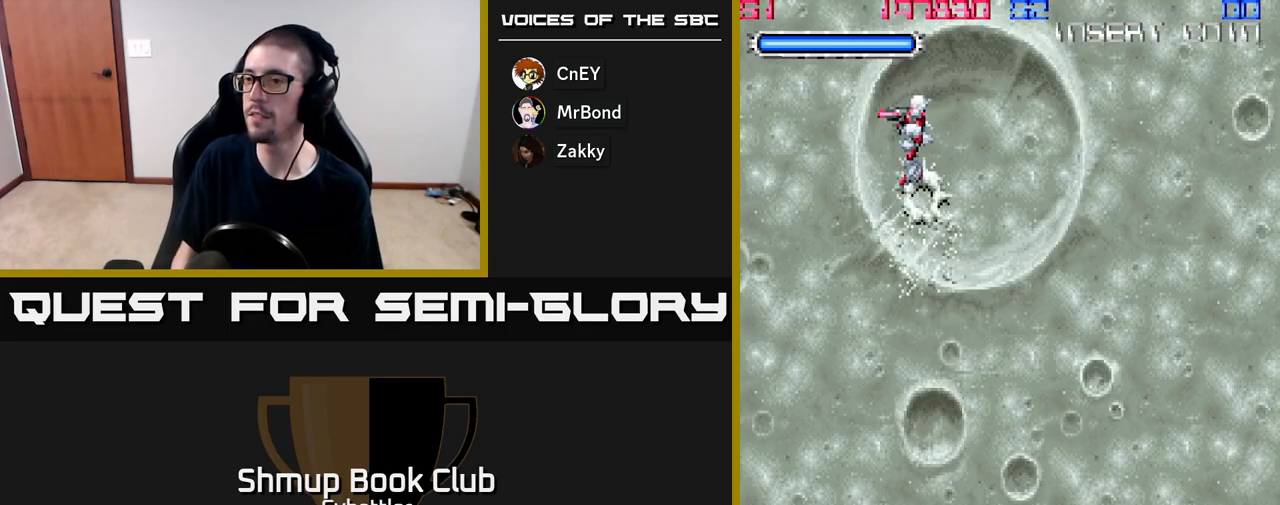
{"buttons": ["DPAD_DOWN"], "right_stick": "center", "events": [[300, "DPAD_LEFT", "up"], [317, "DPAD_DOWN", "down"]]}
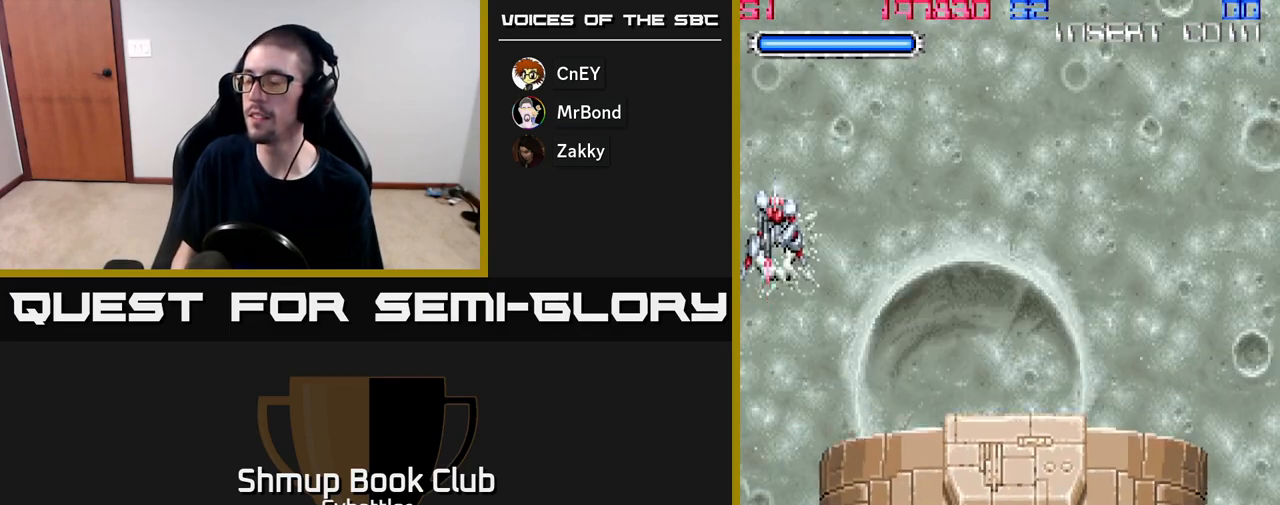
{"buttons": [], "right_stick": "center", "events": [[67, "DPAD_DOWN", "up"]]}
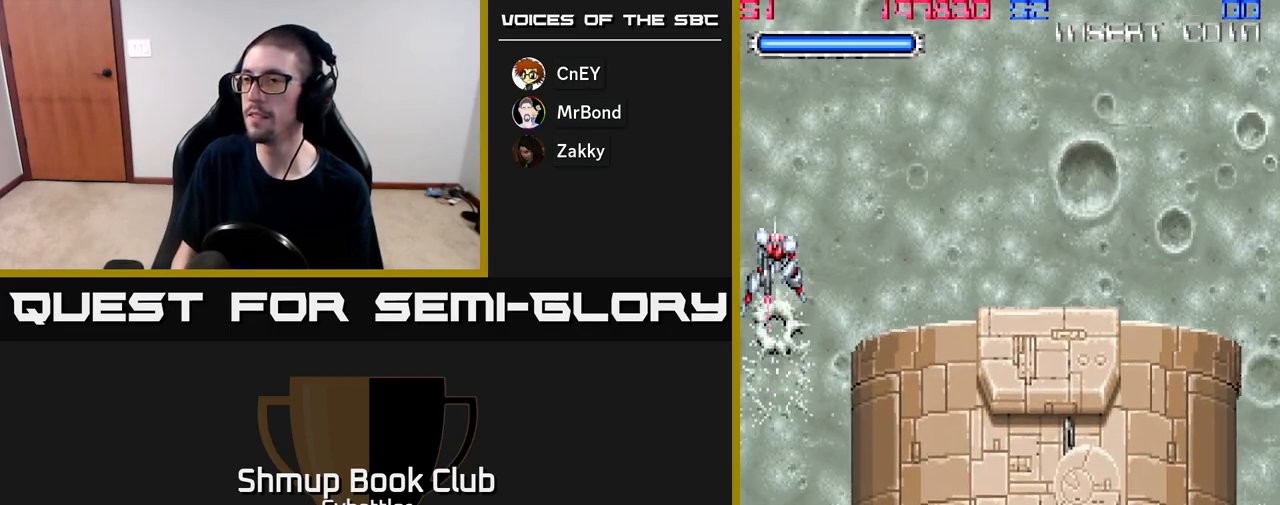
{"buttons": [], "right_stick": "center", "events": [[100, "DPAD_DOWN", "down"], [233, "DPAD_DOWN", "up"], [267, "DPAD_RIGHT", "down"], [400, "DPAD_RIGHT", "up"]]}
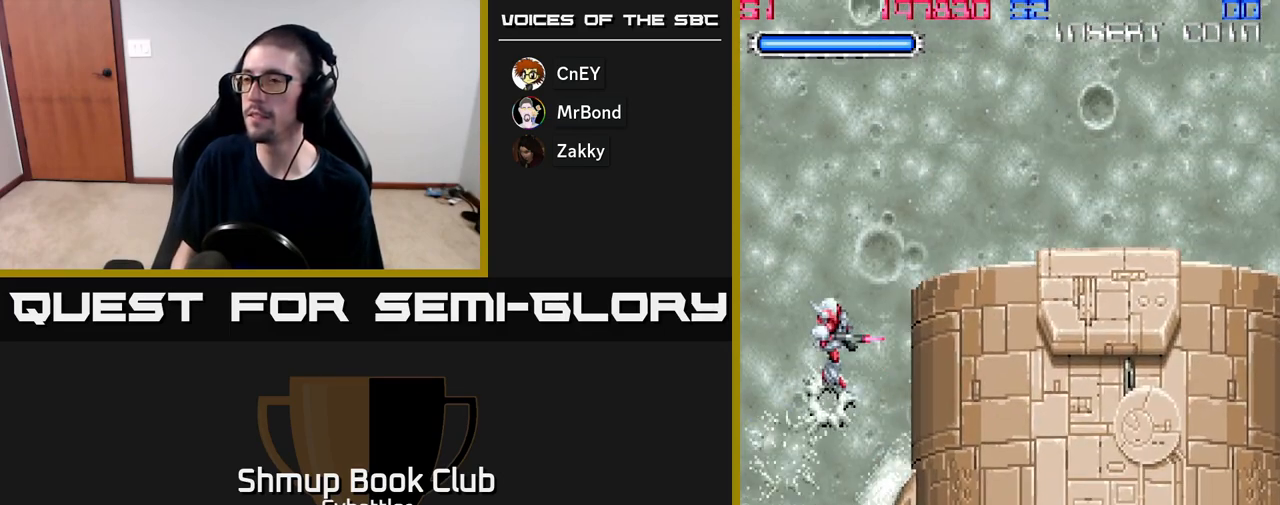
{"buttons": [], "right_stick": "center", "events": []}
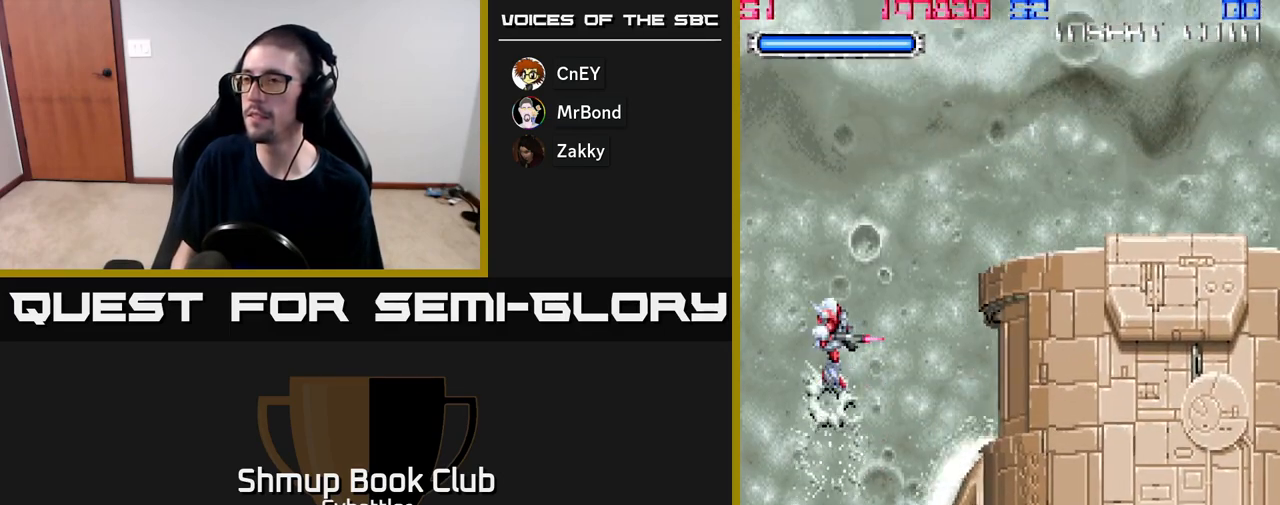
{"buttons": ["X"], "right_stick": "center", "events": [[317, "DPAD_DOWN", "down"], [317, "DPAD_RIGHT", "down"], [350, "DPAD_DOWN", "up"], [450, "X", "down"], [483, "DPAD_RIGHT", "up"]]}
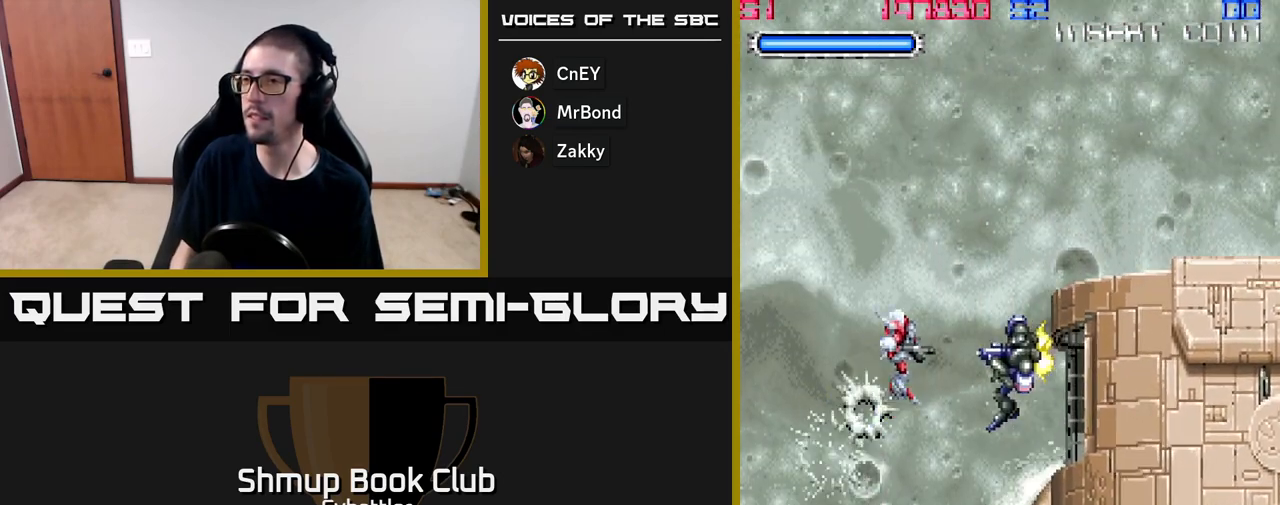
{"buttons": ["DPAD_DOWN", "DPAD_RIGHT"], "right_stick": "center", "events": [[100, "X", "up"], [233, "DPAD_DOWN", "down"], [483, "DPAD_RIGHT", "down"]]}
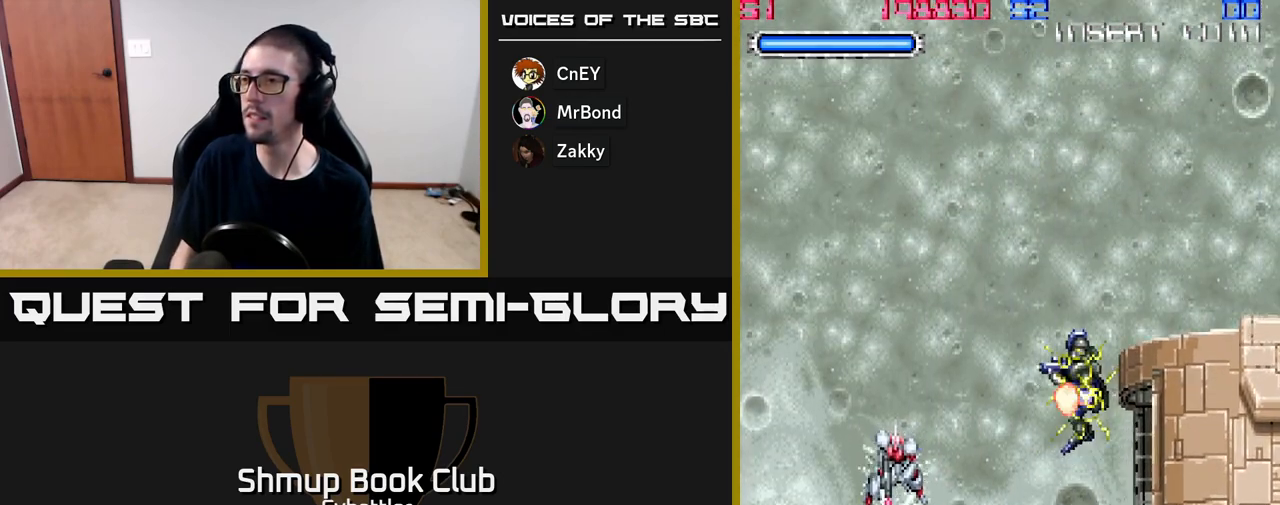
{"buttons": [], "right_stick": "center", "events": [[100, "DPAD_DOWN", "up"], [217, "DPAD_RIGHT", "up"], [300, "X", "down"], [433, "X", "up"]]}
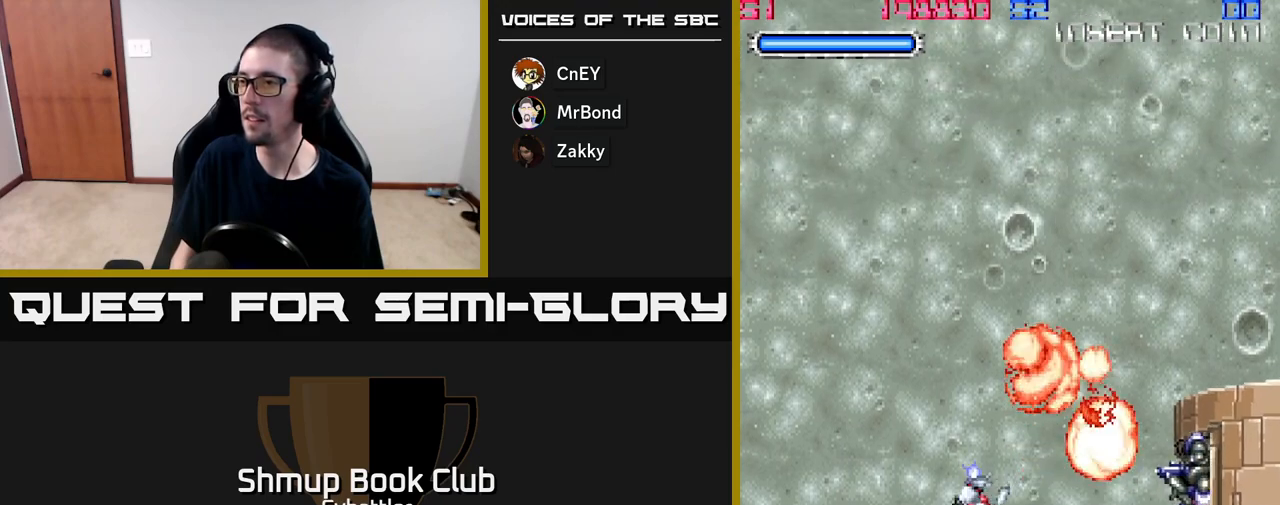
{"buttons": [], "right_stick": "center", "events": [[183, "X", "down"], [200, "DPAD_RIGHT", "down"], [283, "X", "up"], [300, "DPAD_RIGHT", "up"]]}
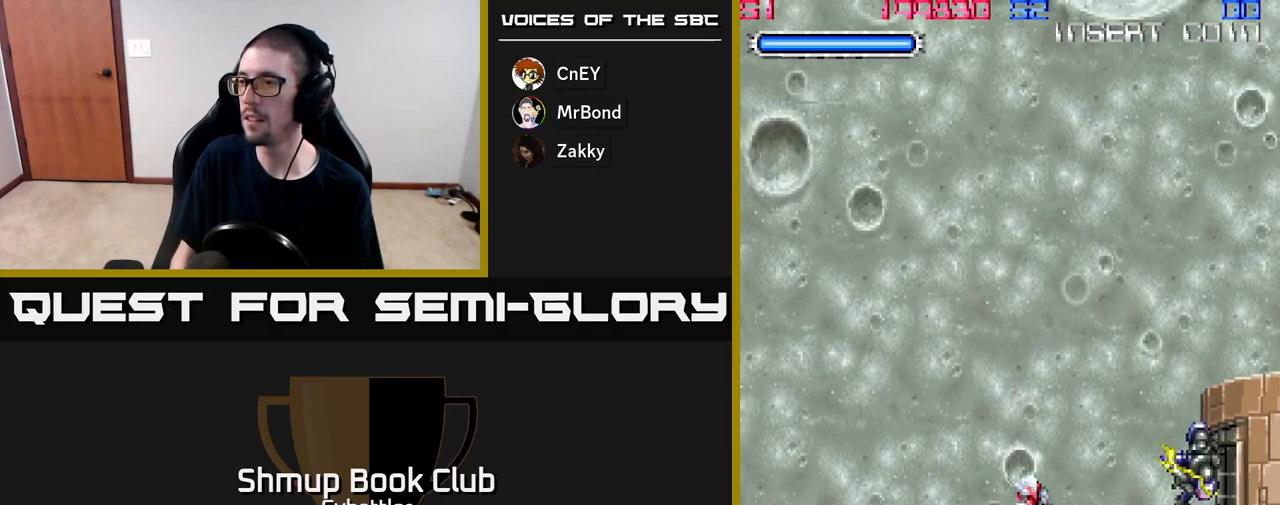
{"buttons": ["X"], "right_stick": "center", "events": [[100, "DPAD_UP", "down"], [200, "DPAD_RIGHT", "down"], [200, "DPAD_UP", "up"], [400, "DPAD_RIGHT", "up"], [483, "X", "down"]]}